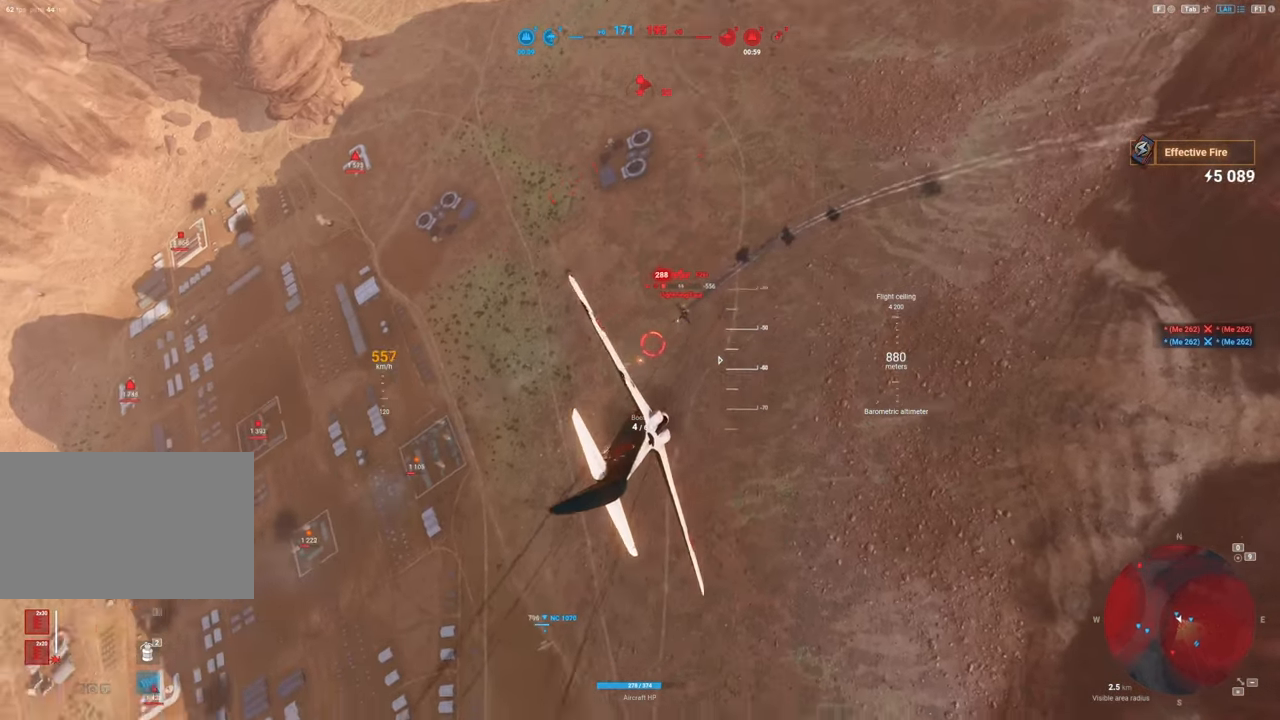
Gameplay with keyboard and mouse; each line is a JSON object with the keys and mouse buttons held at the frame after it. "events" lists presses ("down") and releases ("up") of "1", "2", "3", "4", "5", "a", "alt", "c", "caps_lock", "ctrl", "d", "e", "f", "g", "q", "r", "s", "shift", "space", "t", "tab", "v", "w", "x", "z", "mouse_left", "mouse_wheel" and "mouse_right" between this image and that frame as [ms after this image, input, new state], when the widget could be followed in between. "mouse_left", "mouse_wheel", "mouse_right" = the "left", "wheel", "right" buttons of the "mouse" list. No other keys are recorded. "wheel" means that the mouse wheel is clicked or scrolled. "mouse_move" is the direction in which the mouse moves at that frame (one of eight, or "still"), when it could be read.
{"keys": [], "mouse": ["left"], "mouse_move": "still", "events": [[167, "a", "up"]]}
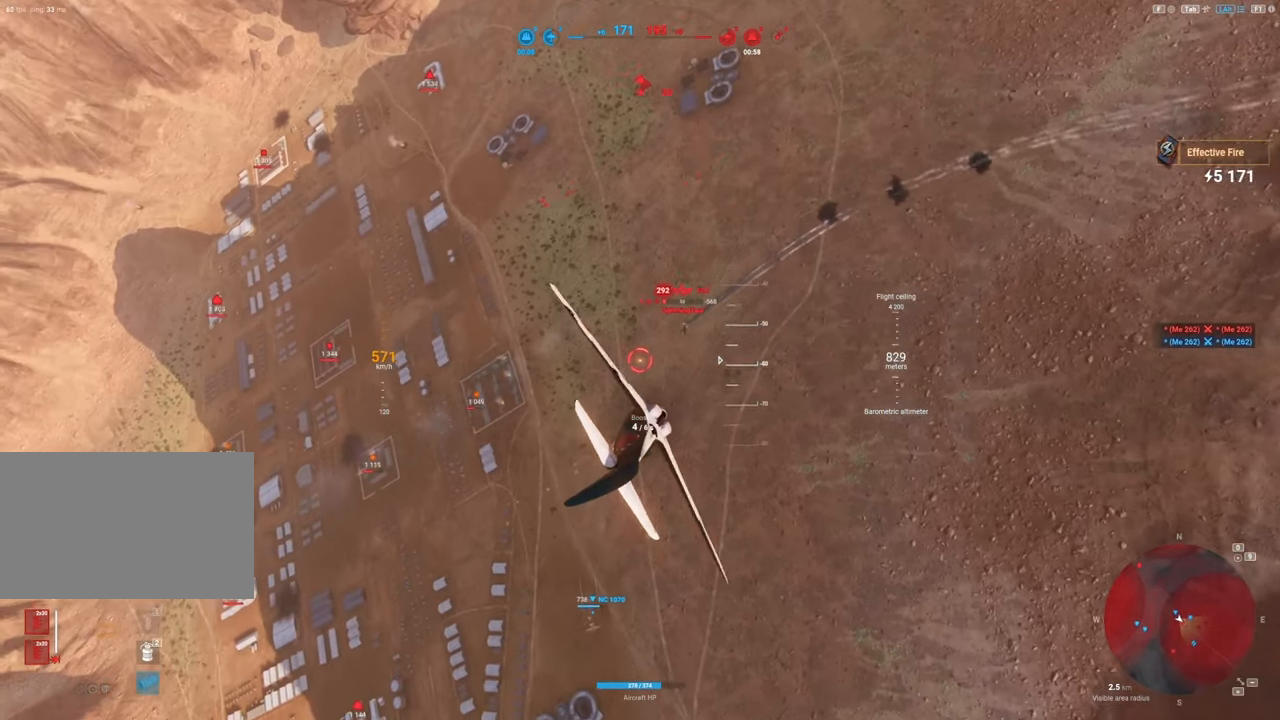
{"keys": ["a"], "mouse": [], "mouse_move": "still", "events": [[134, "mouse_left", "up"], [367, "a", "down"]]}
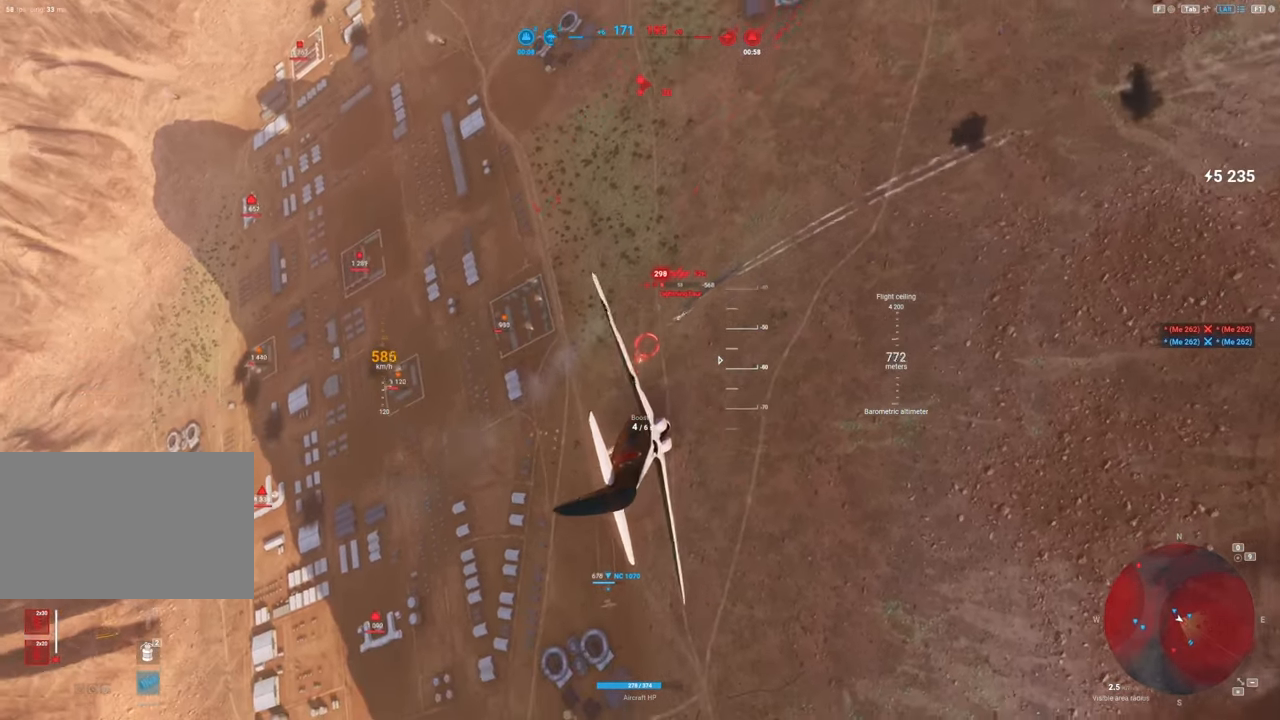
{"keys": [], "mouse": [], "mouse_move": "still", "events": [[117, "a", "up"]]}
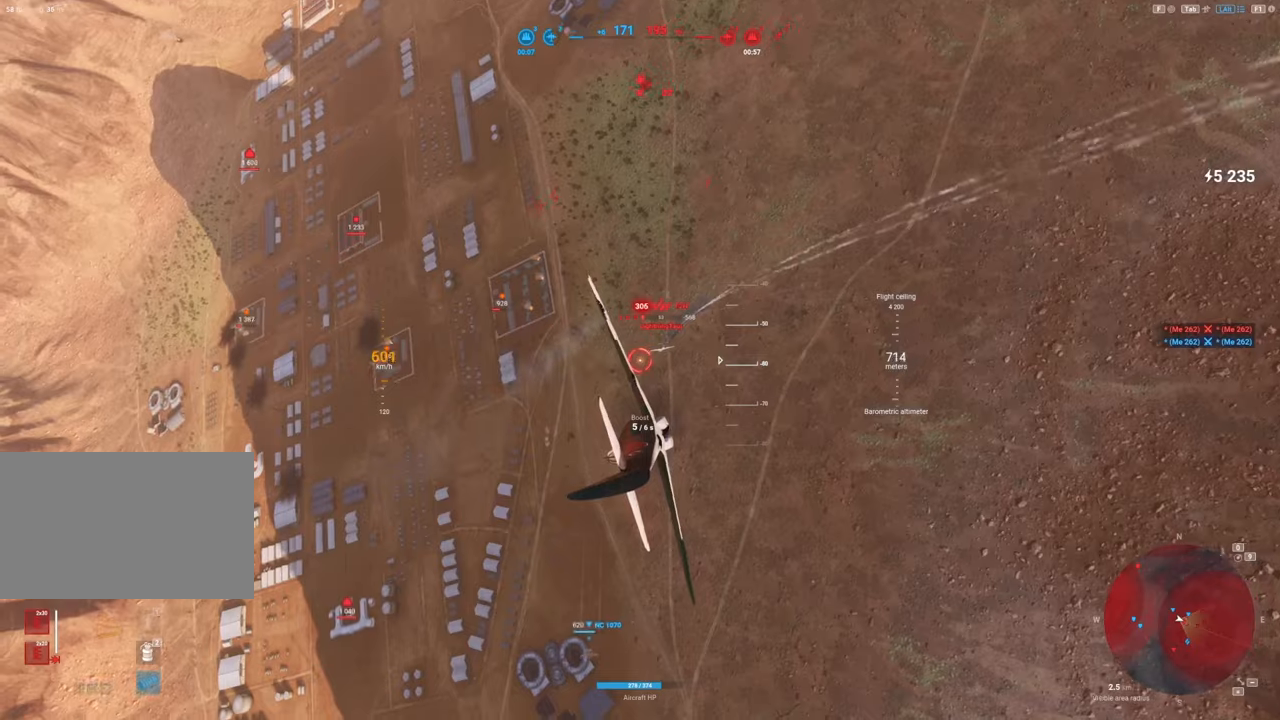
{"keys": [], "mouse": ["left"], "mouse_move": "still", "events": [[117, "a", "down"], [450, "mouse_left", "down"], [500, "a", "up"]]}
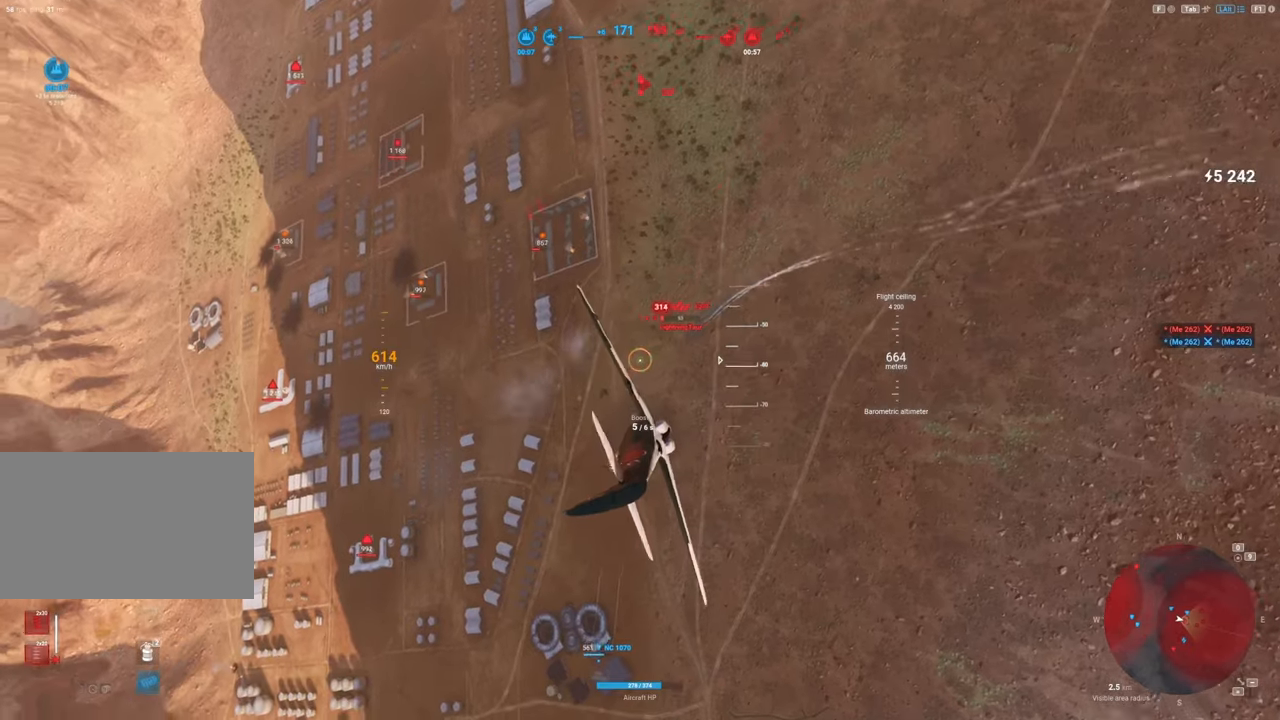
{"keys": [], "mouse": ["left"], "mouse_move": "up", "events": []}
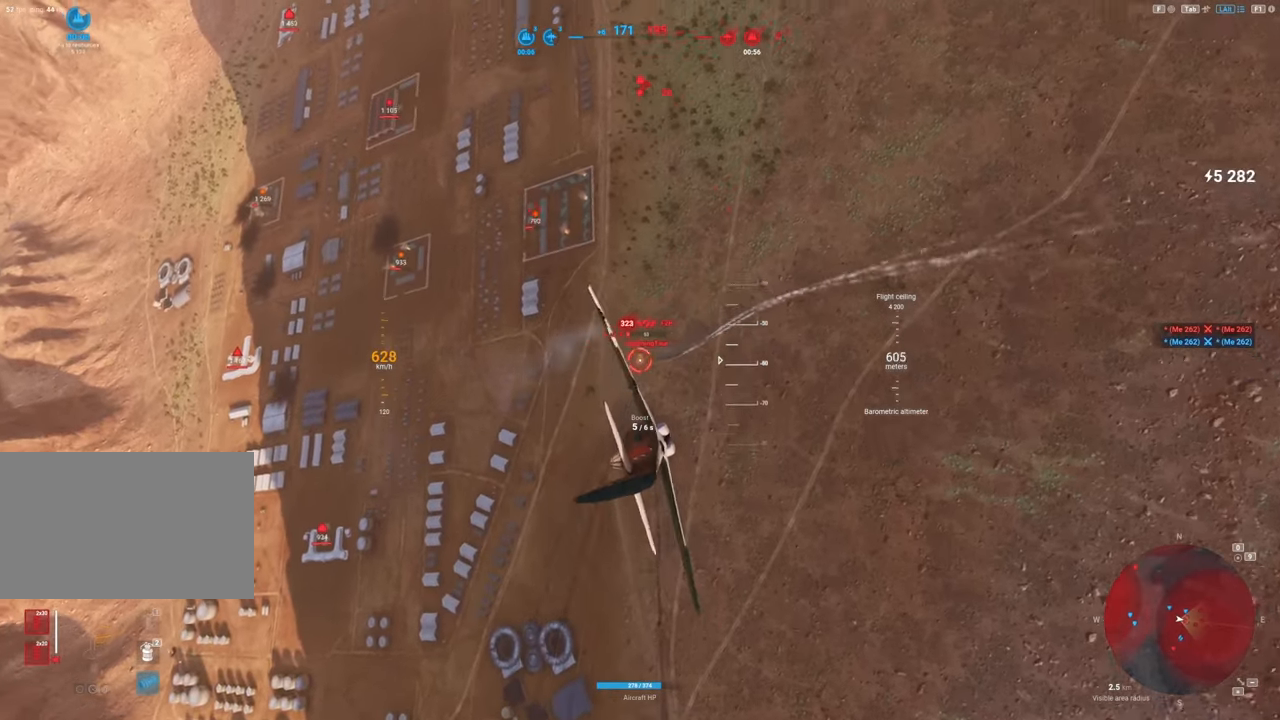
{"keys": [], "mouse": ["left"], "mouse_move": "still", "events": [[250, "a", "down"], [434, "a", "up"]]}
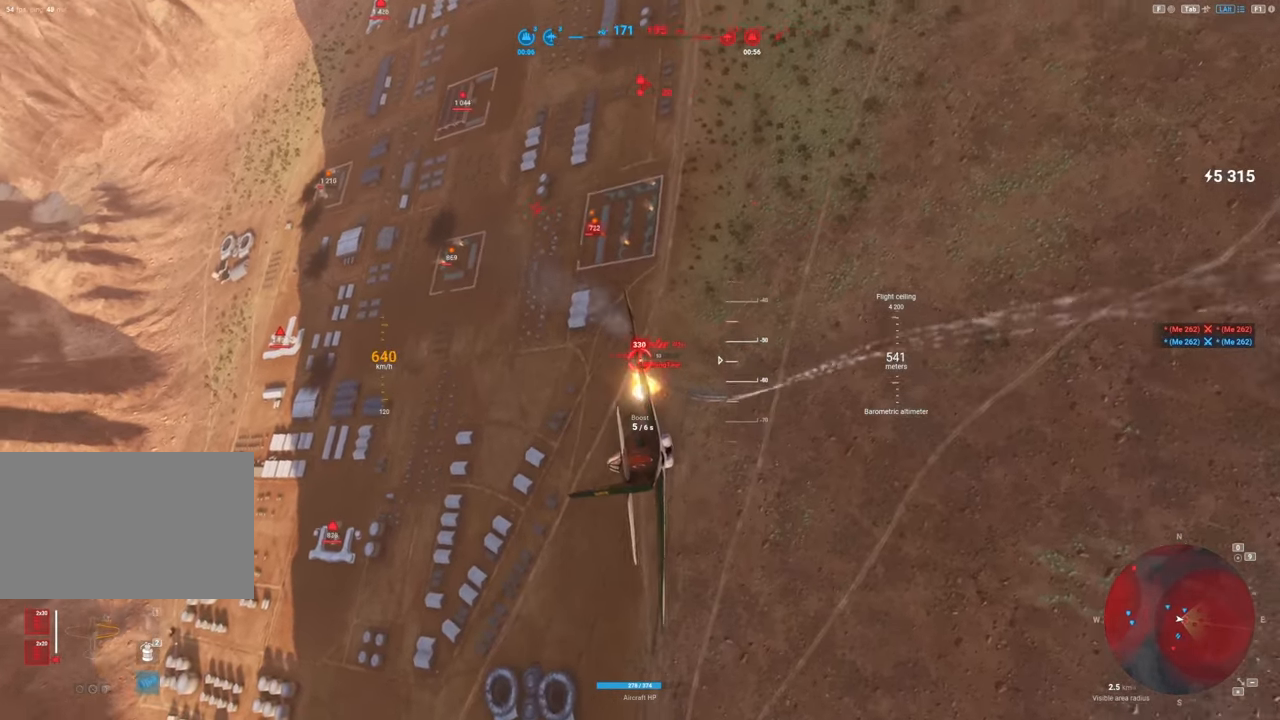
{"keys": [], "mouse": ["left"], "mouse_move": "still", "events": []}
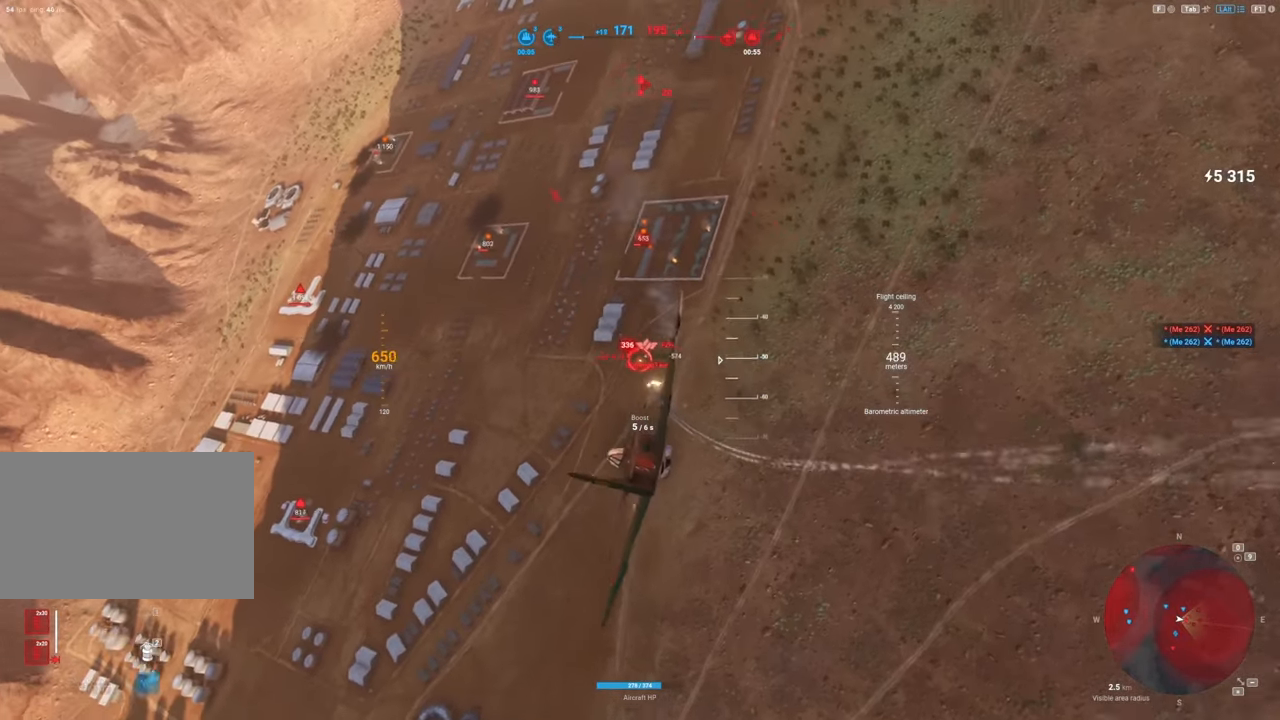
{"keys": [], "mouse": ["left"], "mouse_move": "still", "events": []}
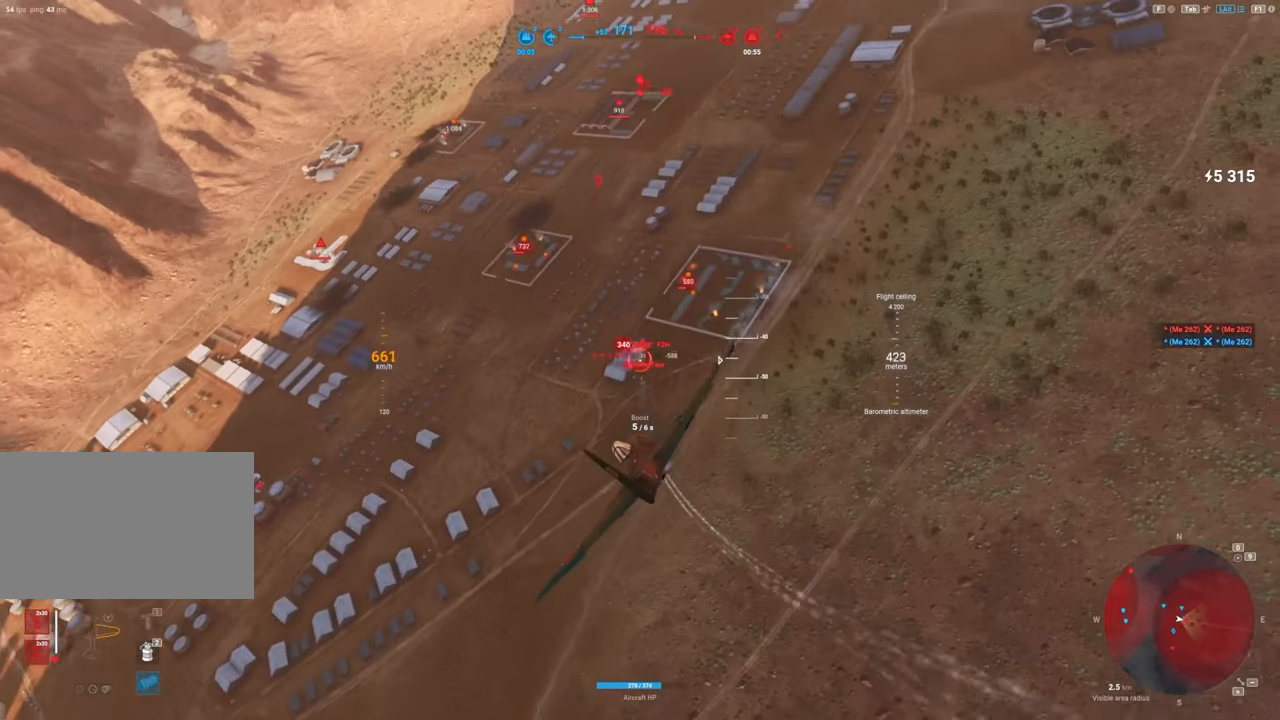
{"keys": ["d"], "mouse": [], "mouse_move": "up-right", "events": [[100, "d", "down"], [150, "mouse_left", "up"]]}
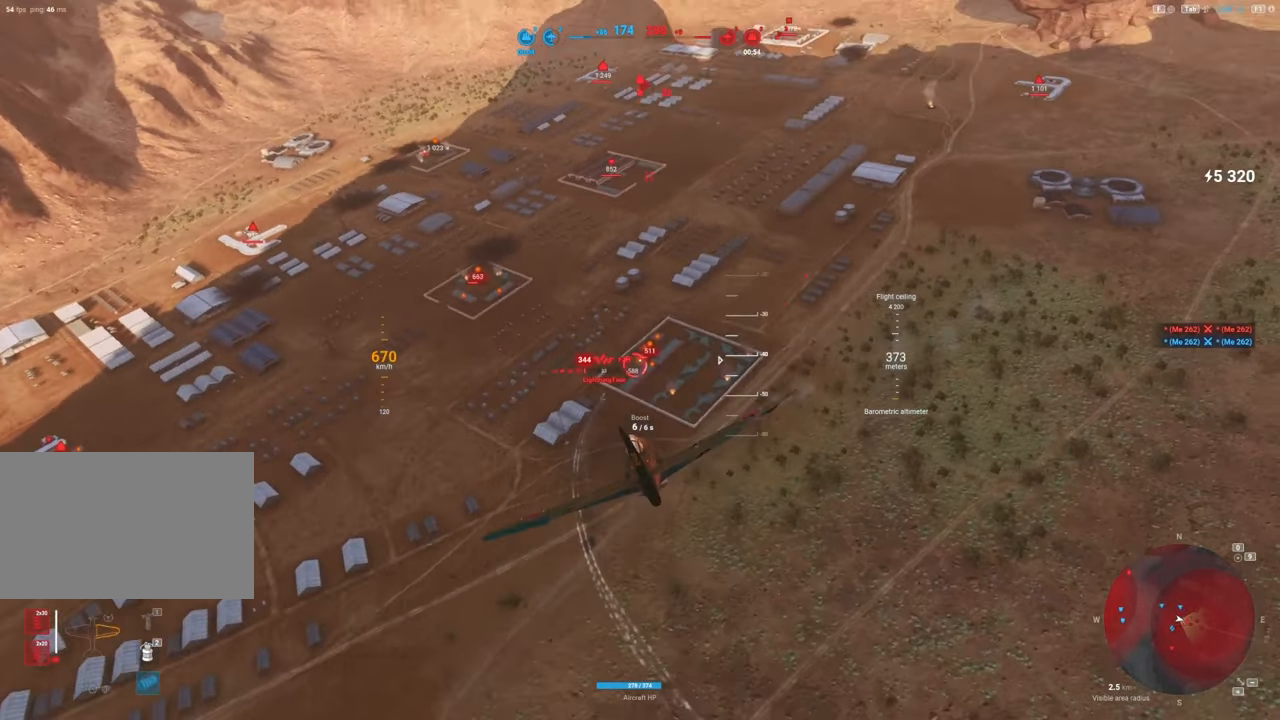
{"keys": ["d"], "mouse": [], "mouse_move": "right", "events": []}
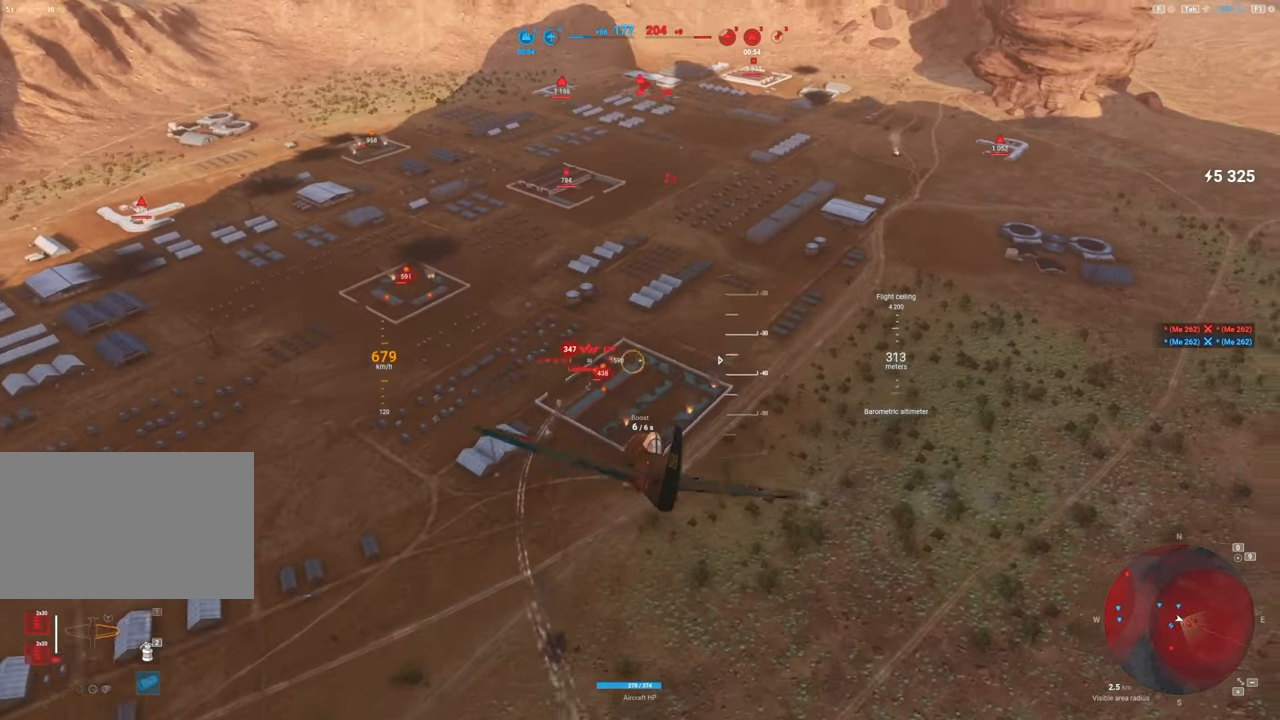
{"keys": [], "mouse": ["left"], "mouse_move": "still", "events": [[417, "d", "up"], [417, "mouse_left", "down"]]}
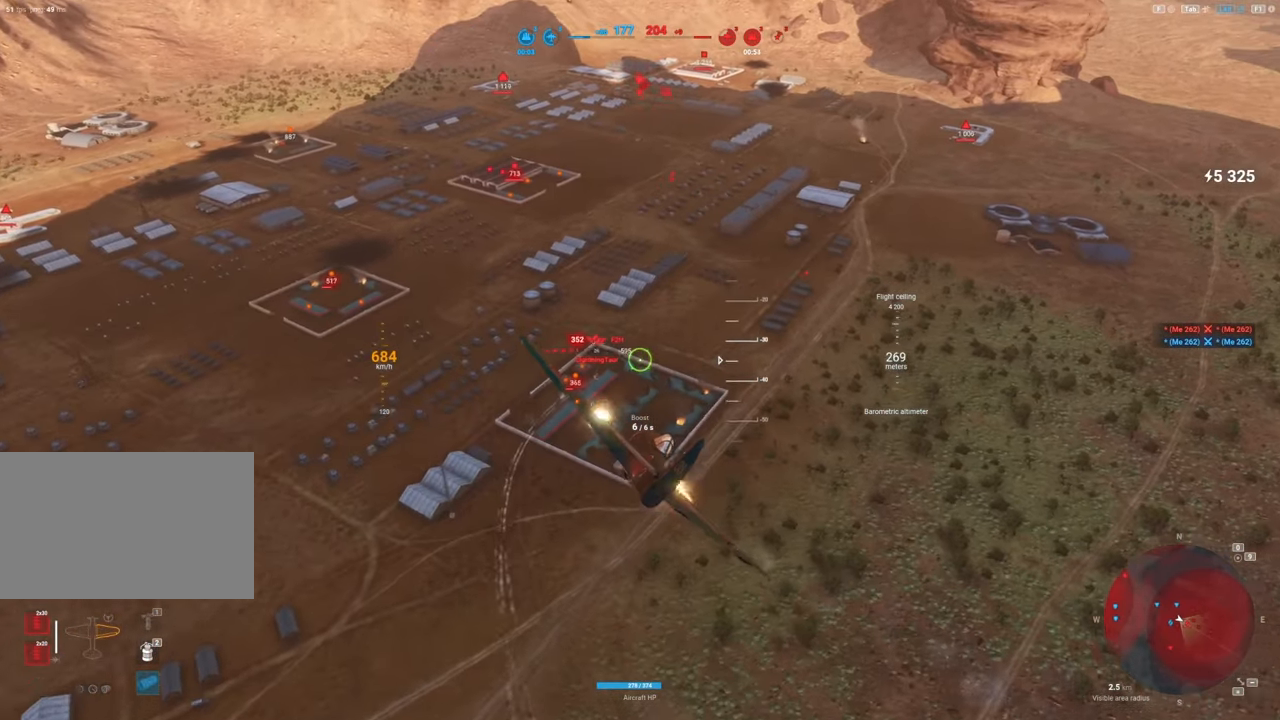
{"keys": ["s"], "mouse": [], "mouse_move": "up-right", "events": [[500, "mouse_left", "up"], [500, "s", "down"]]}
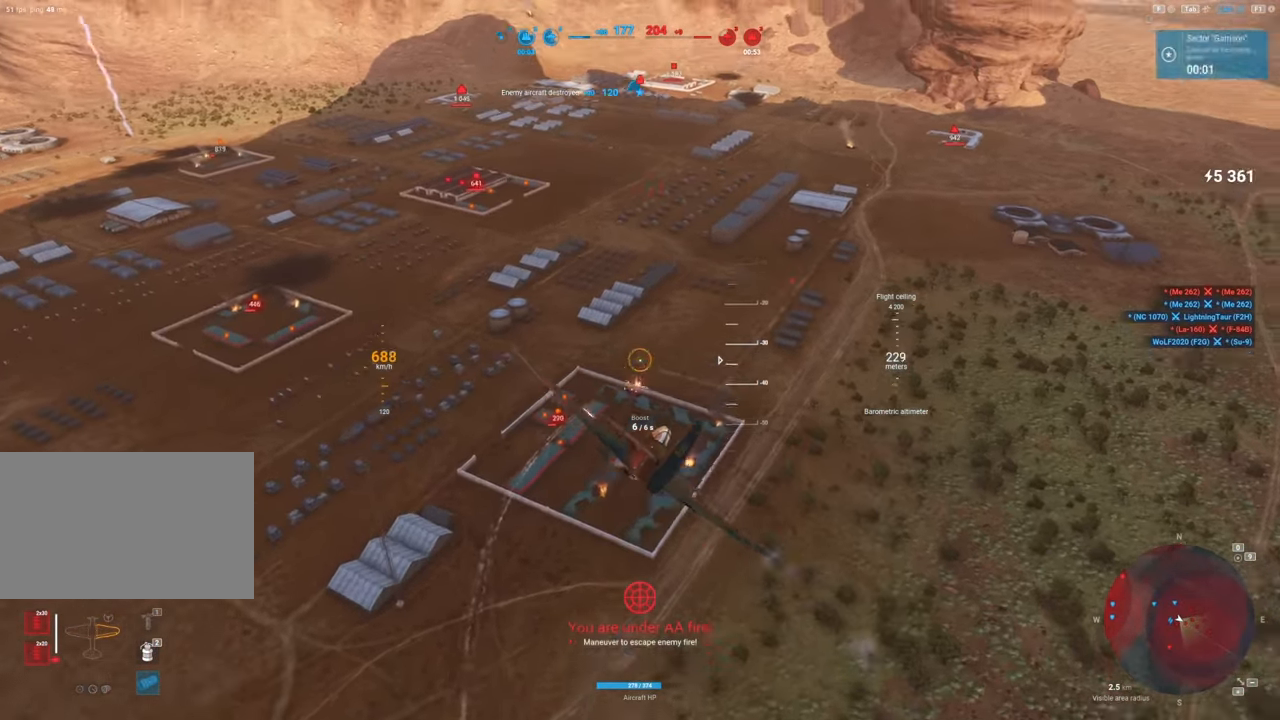
{"keys": ["s"], "mouse": [], "mouse_move": "up-right", "events": []}
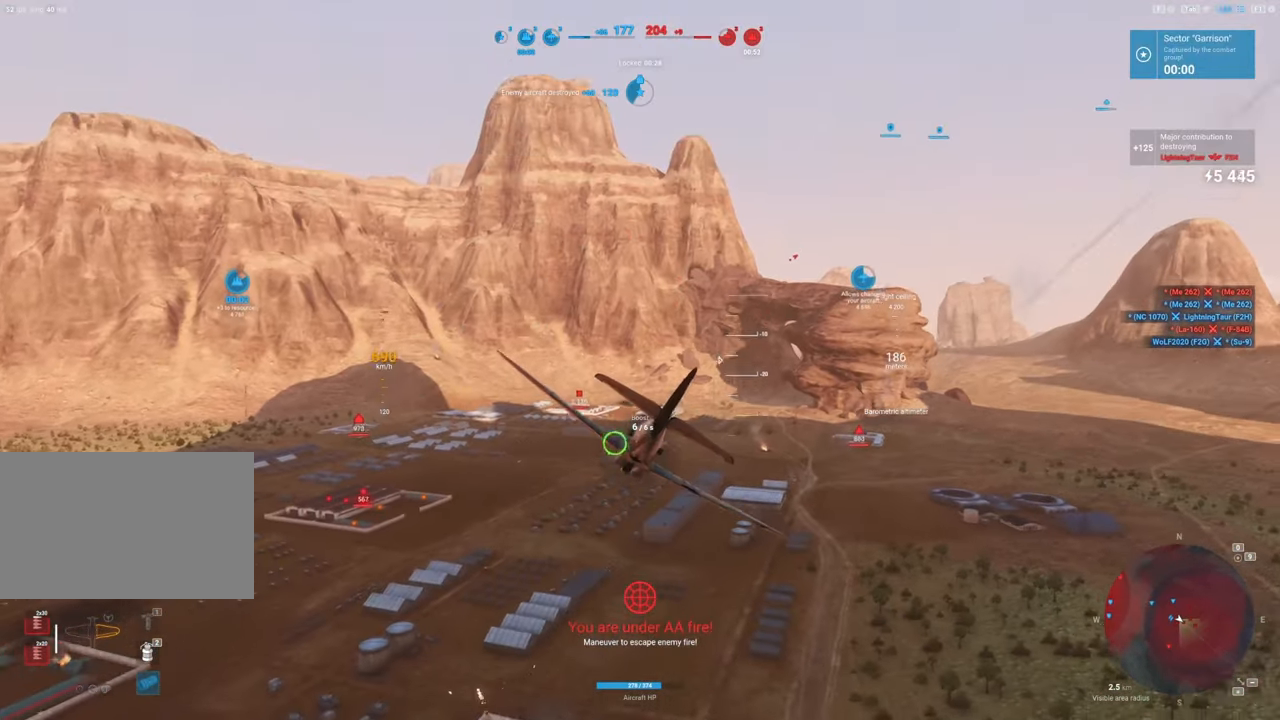
{"keys": ["s"], "mouse": [], "mouse_move": "right", "events": []}
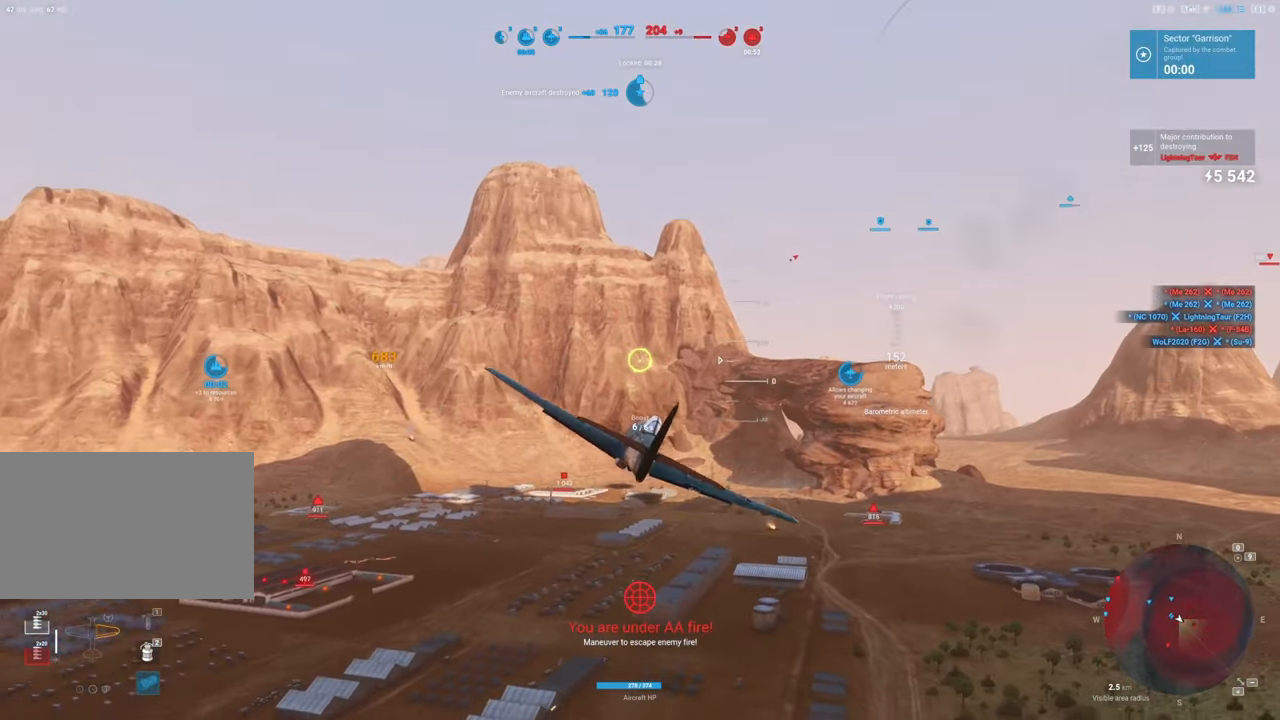
{"keys": ["s"], "mouse": [], "mouse_move": "right", "events": []}
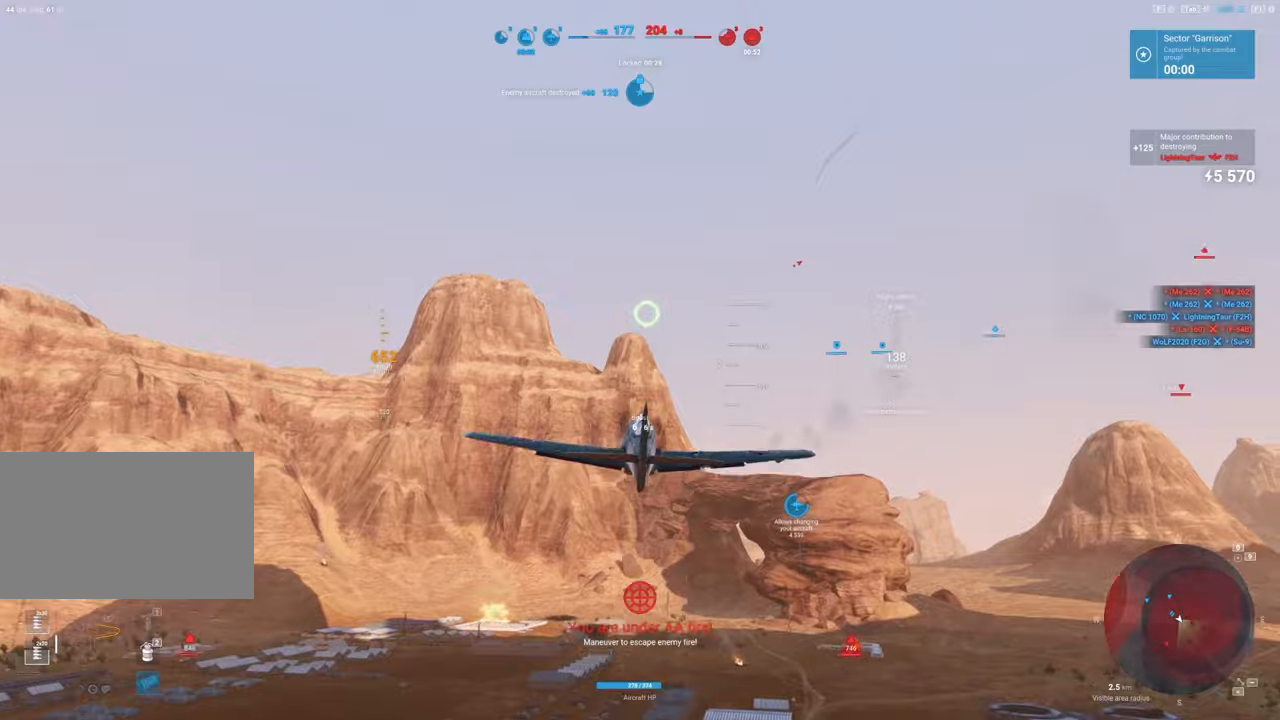
{"keys": [], "mouse": [], "mouse_move": "right", "events": [[317, "s", "up"]]}
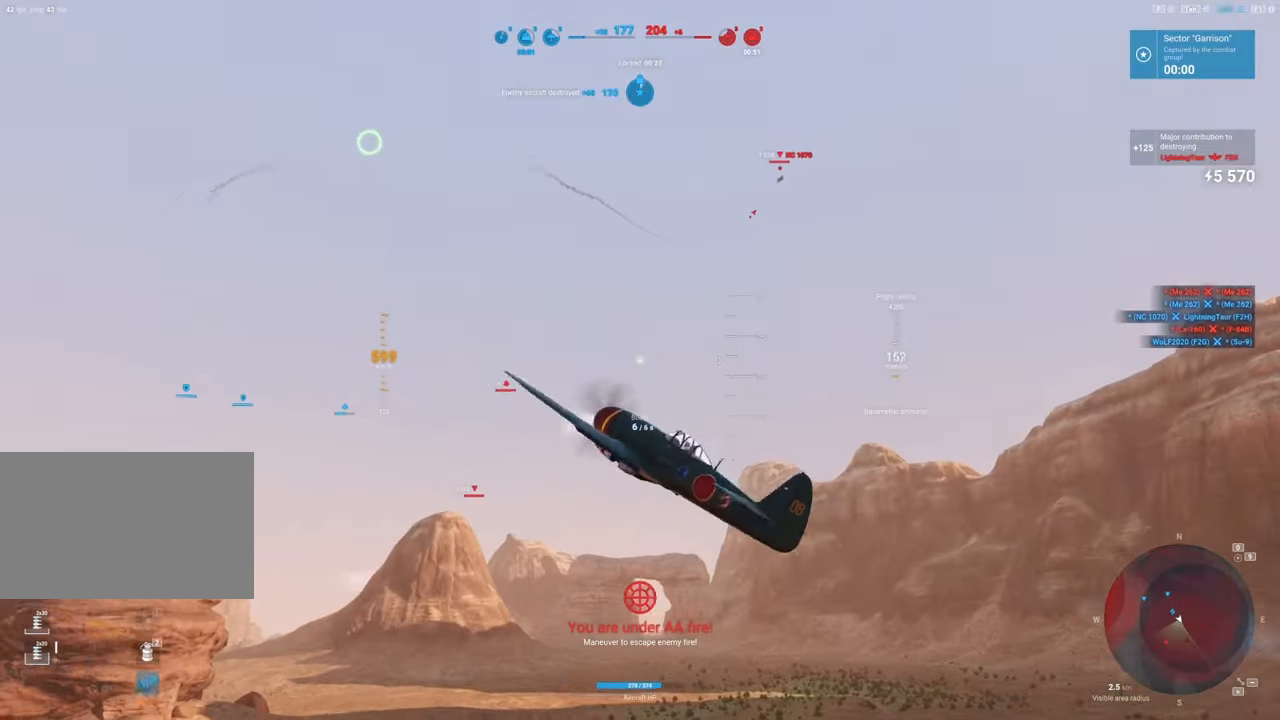
{"keys": [], "mouse": [], "mouse_move": "up-right", "events": []}
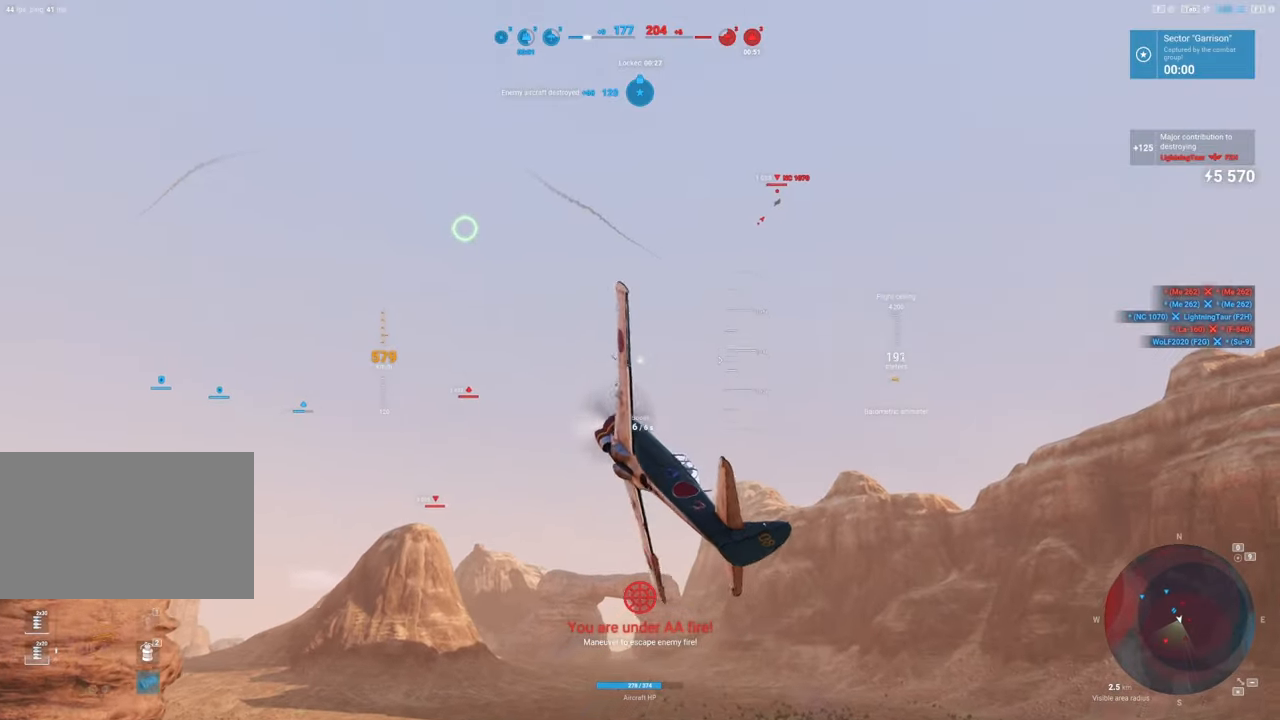
{"keys": ["a"], "mouse": [], "mouse_move": "still", "events": [[250, "a", "down"]]}
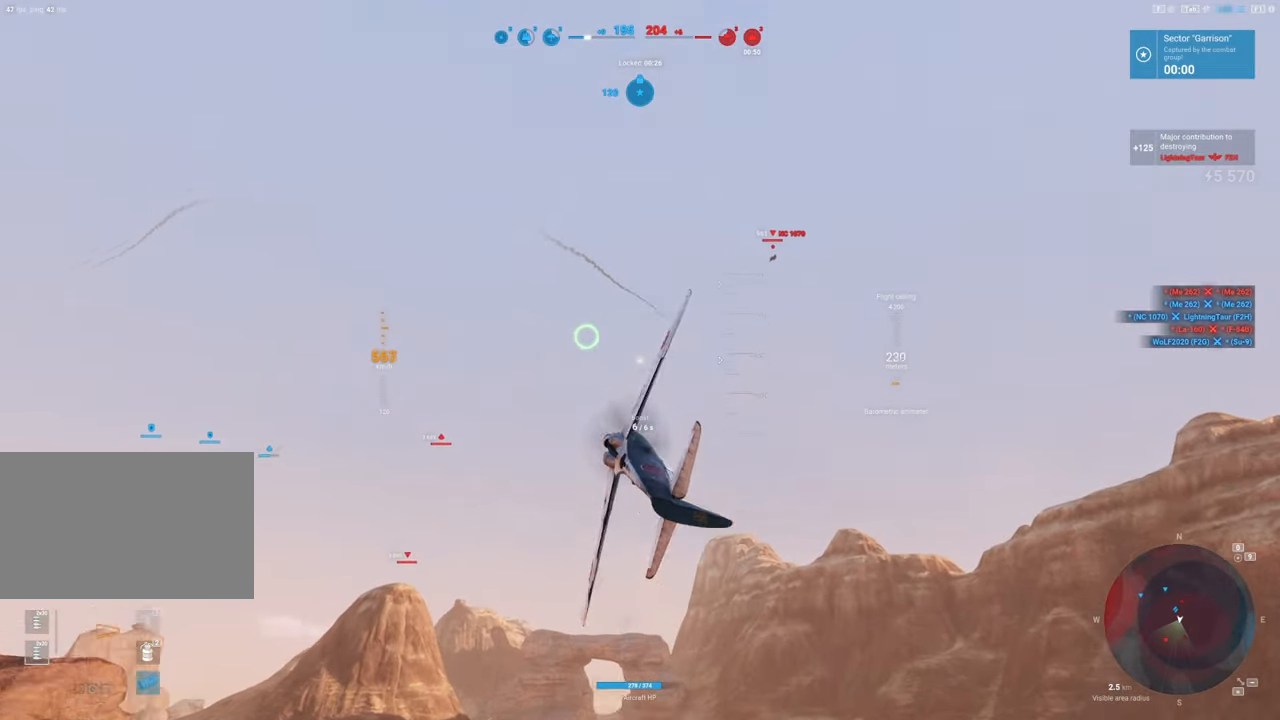
{"keys": ["shift"], "mouse": [], "mouse_move": "still", "events": [[34, "shift", "down"], [400, "a", "up"]]}
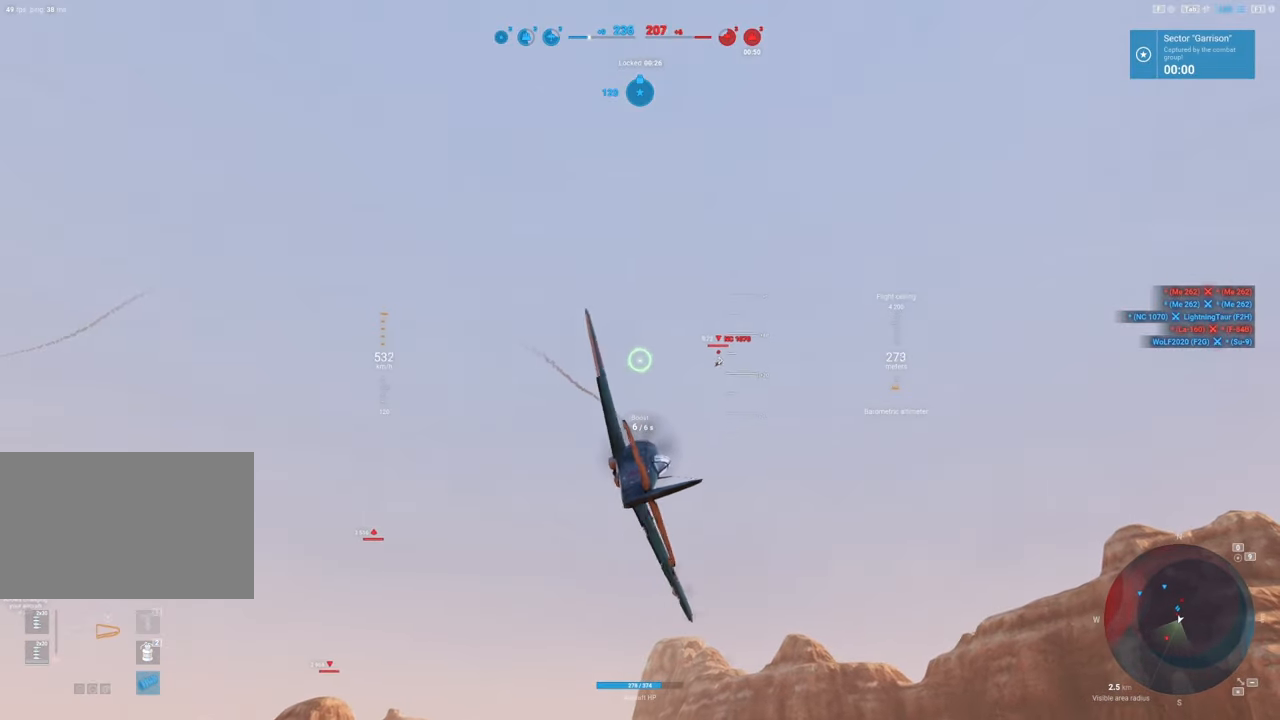
{"keys": ["shift"], "mouse": [], "mouse_move": "still", "events": []}
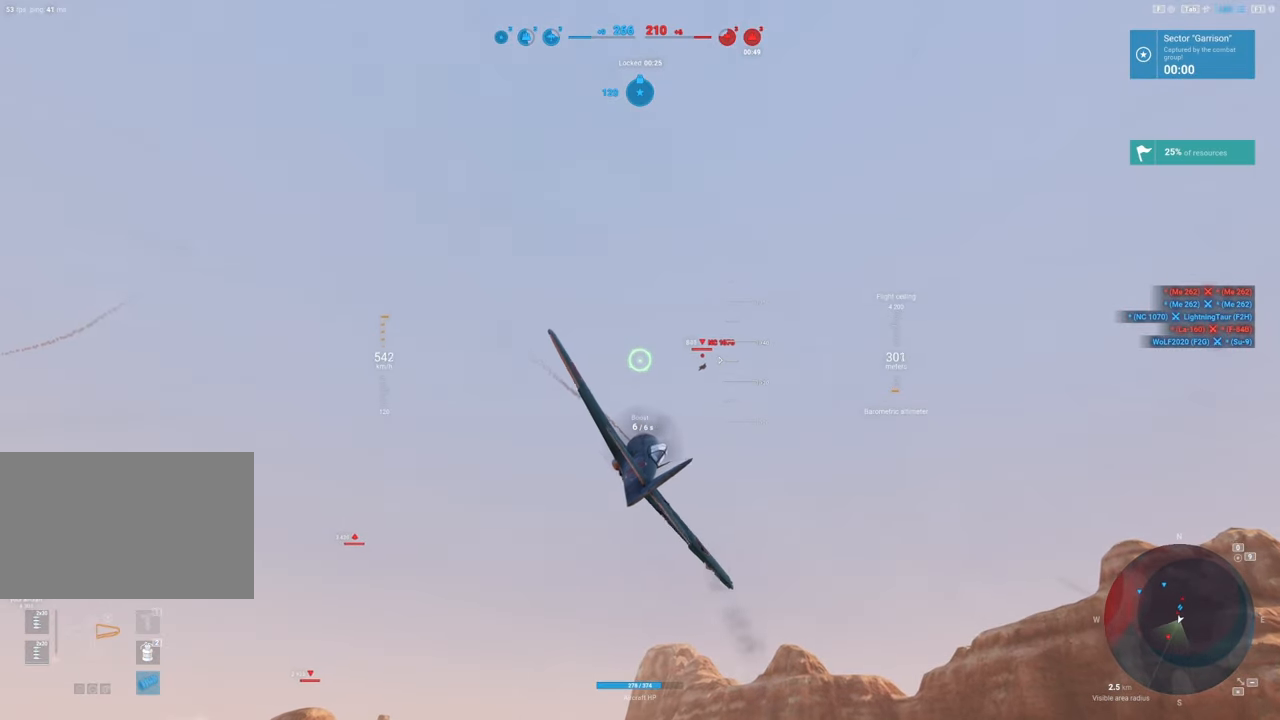
{"keys": ["shift"], "mouse": [], "mouse_move": "still", "events": []}
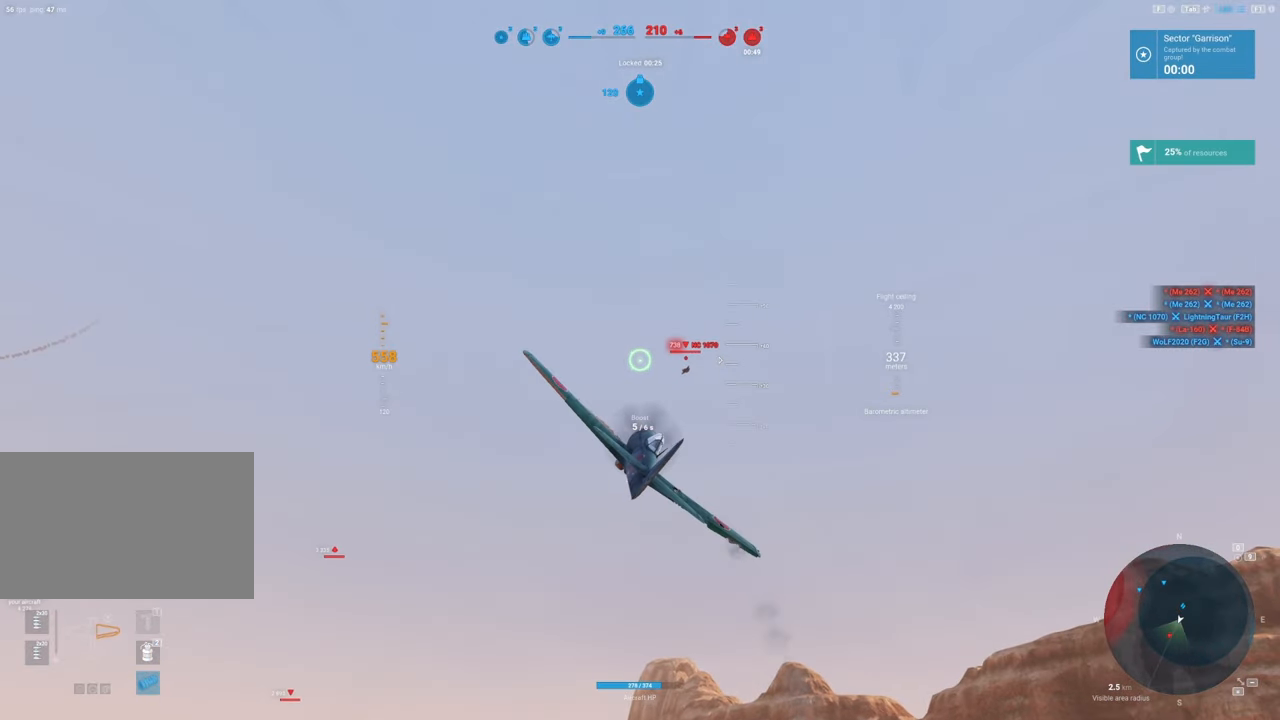
{"keys": ["a"], "mouse": ["left"], "mouse_move": "left", "events": [[300, "mouse_left", "down"], [300, "shift", "up"], [400, "a", "down"]]}
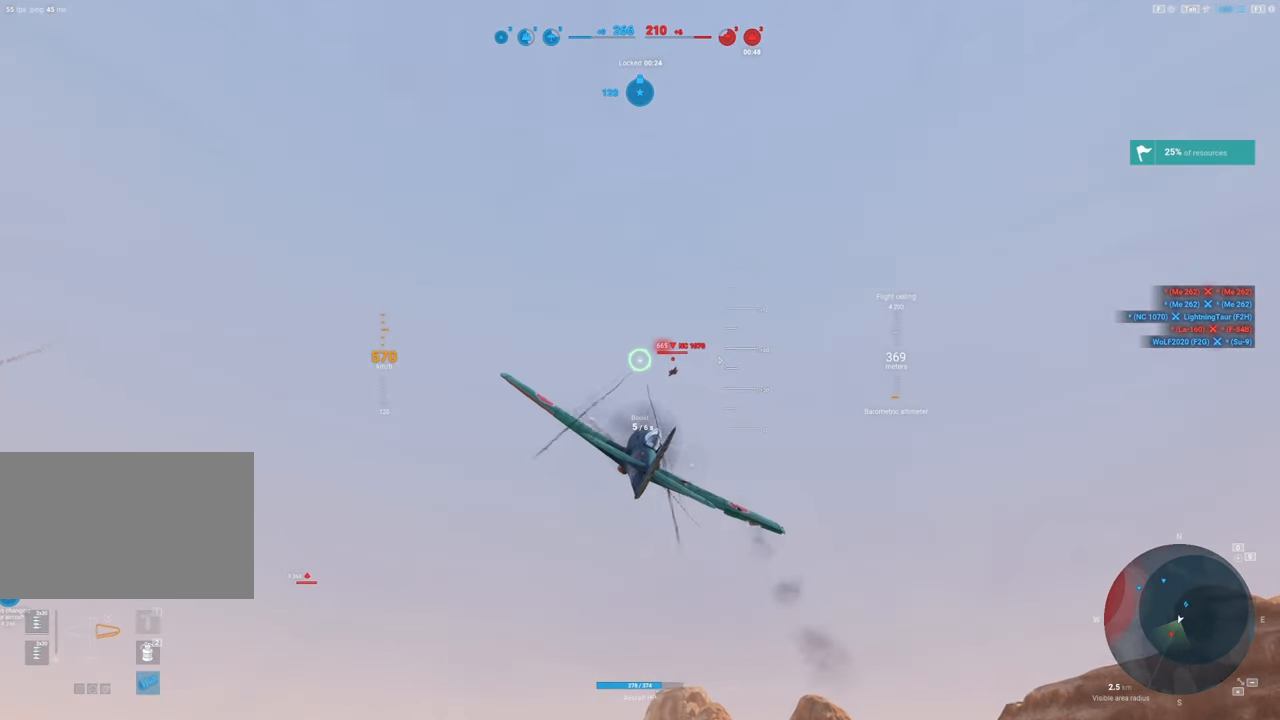
{"keys": [], "mouse": ["left"], "mouse_move": "still", "events": [[184, "a", "up"], [284, "a", "down"], [417, "a", "up"]]}
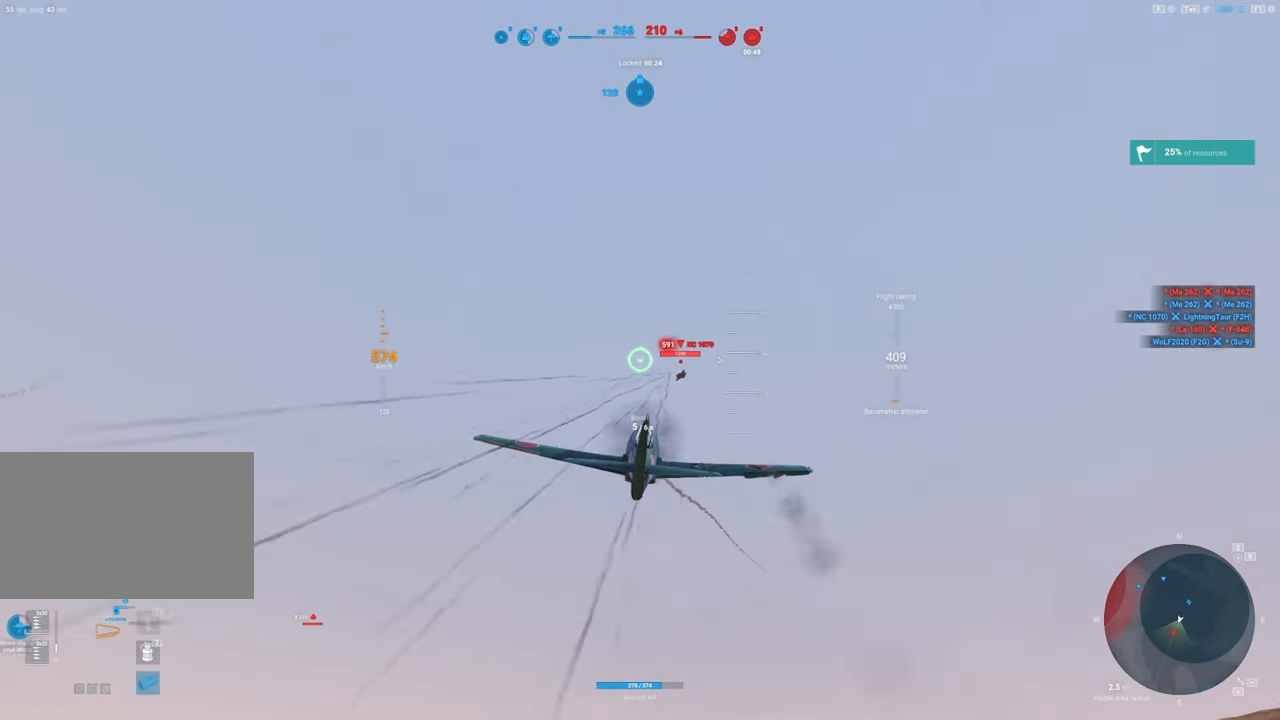
{"keys": ["a"], "mouse": ["left"], "mouse_move": "still", "events": [[67, "a", "down"], [150, "a", "up"], [250, "a", "down"], [350, "a", "up"], [384, "a", "down"]]}
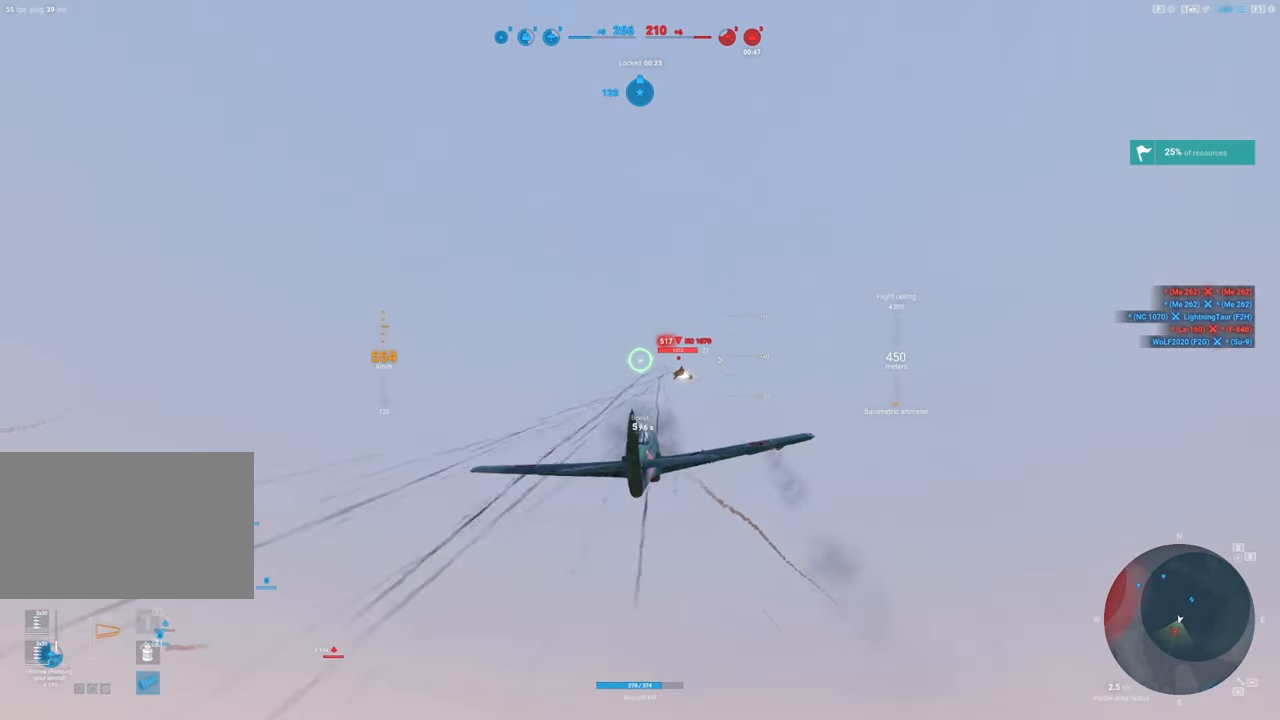
{"keys": [], "mouse": ["left"], "mouse_move": "down-left", "events": [[34, "a", "up"], [117, "a", "down"], [267, "a", "up"], [350, "a", "down"], [450, "a", "up"]]}
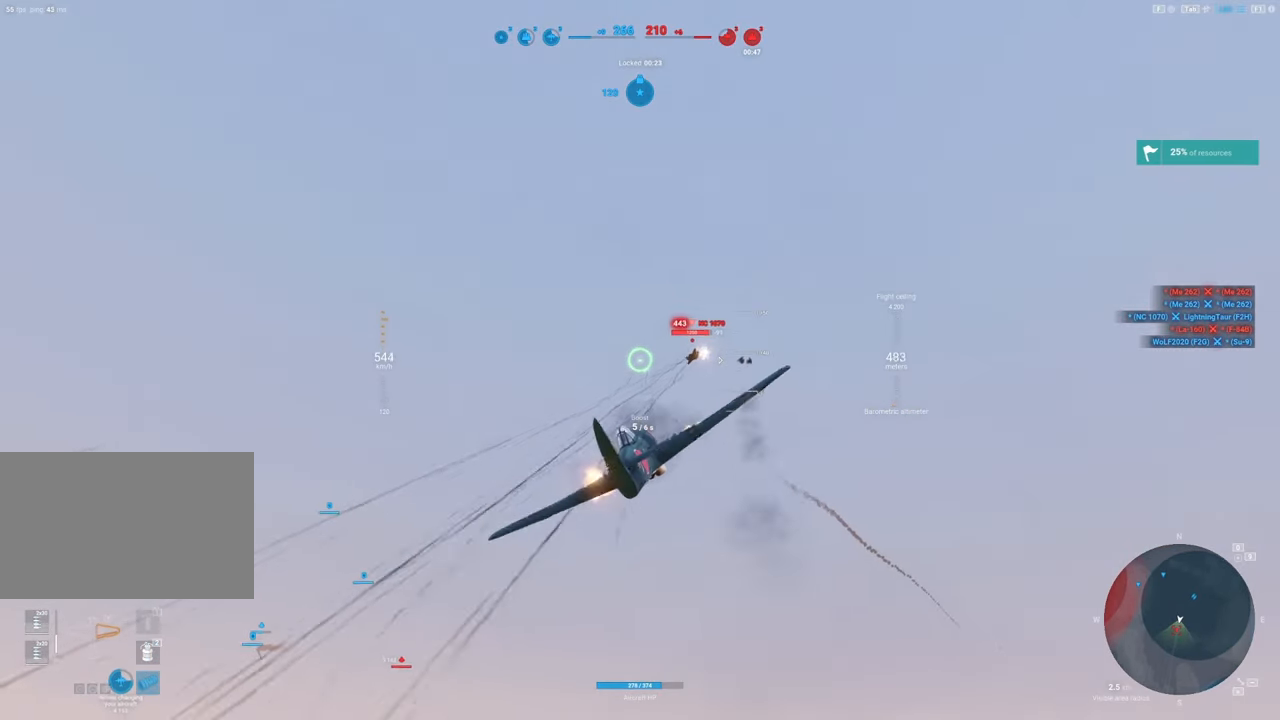
{"keys": [], "mouse": [], "mouse_move": "still", "events": [[50, "a", "down"], [134, "mouse_left", "up"], [184, "a", "up"], [317, "a", "down"], [467, "a", "up"]]}
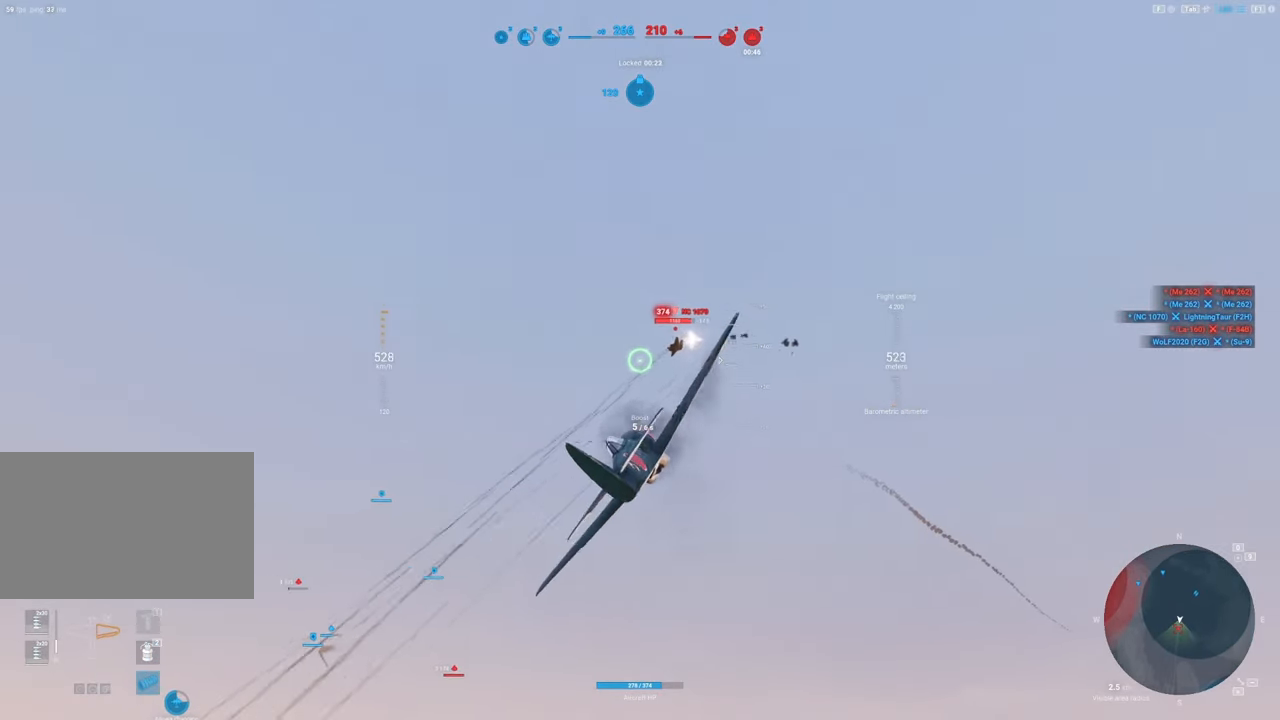
{"keys": ["a"], "mouse": ["left"], "mouse_move": "left", "events": [[17, "mouse_left", "down"], [67, "a", "down"], [150, "a", "up"], [250, "a", "down"], [334, "a", "up"], [384, "a", "down"]]}
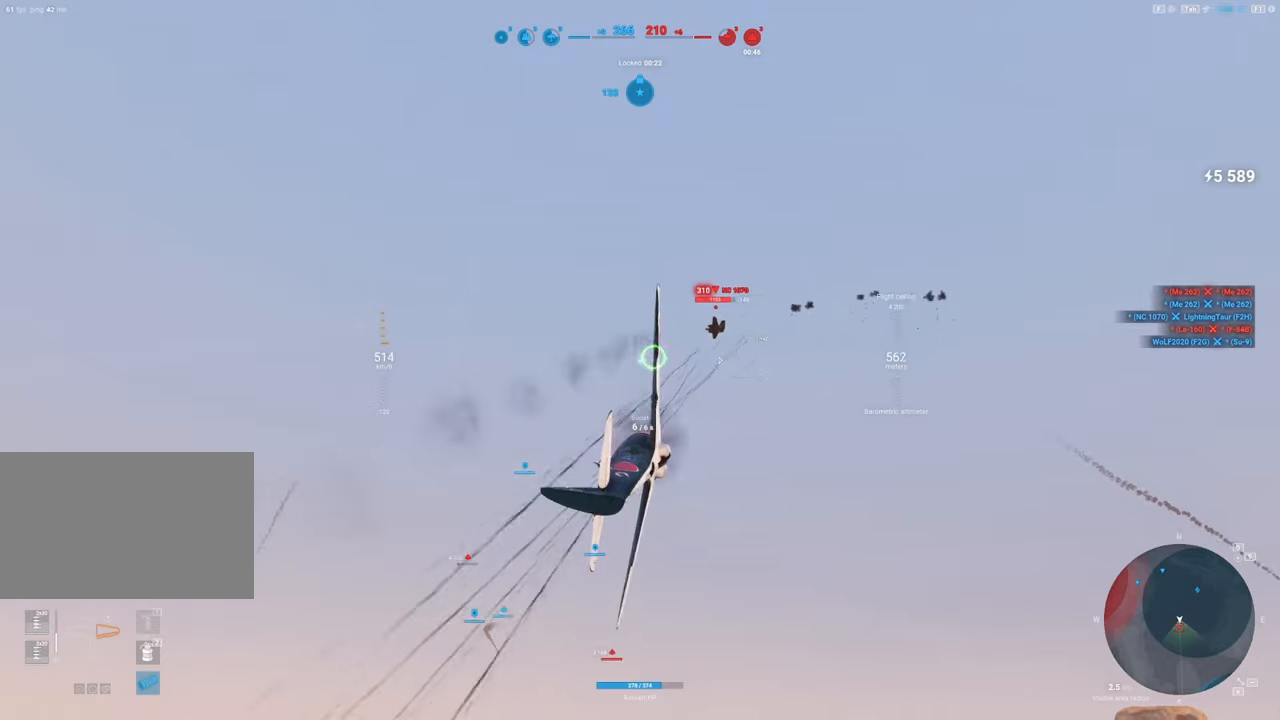
{"keys": [], "mouse": ["left"], "mouse_move": "left", "events": [[67, "a", "up"], [417, "a", "down"], [467, "a", "up"]]}